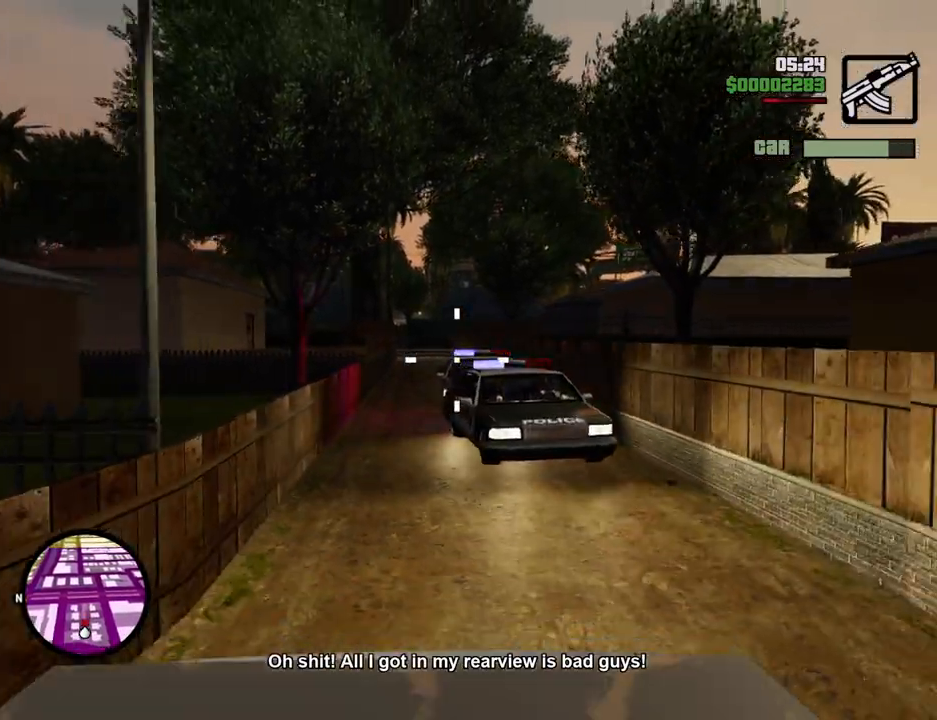
Gameplay with keyboard and mouse; each line is a JSON object with the keys and mouse buttons held at the frame after it. "events" lists presses ("down") and releases ("up") of "1", "2", "3", "4", "5", "6", "a", "alt", "c", "ctrl", "d", "down", "e", "escape", "f", "f1", "f2", "f3", "g", "h", "left", "num2", "q", "r", "right", "s", "shift", "space", "t", "tab", "up", "v", "w", "x", "z", "mouse_left", "mouse_middle", "mouse_right", "mouse_wheel_up" and "mouse_wheel_down" between this image and that frame as [ms after this image, input, new state], when the widget could be followed in between. "mouse_left", "mouse_middle", "mouse_right", "mouse_wheel_up", "mouse_wheel_down" = the "left", "middle", "right", "wheel_up", "wheel_down" buttons of the "mouse" list. No other keys are recorded. Mouse movement is not recorded.
{"keys": [], "mouse": ["left"], "events": []}
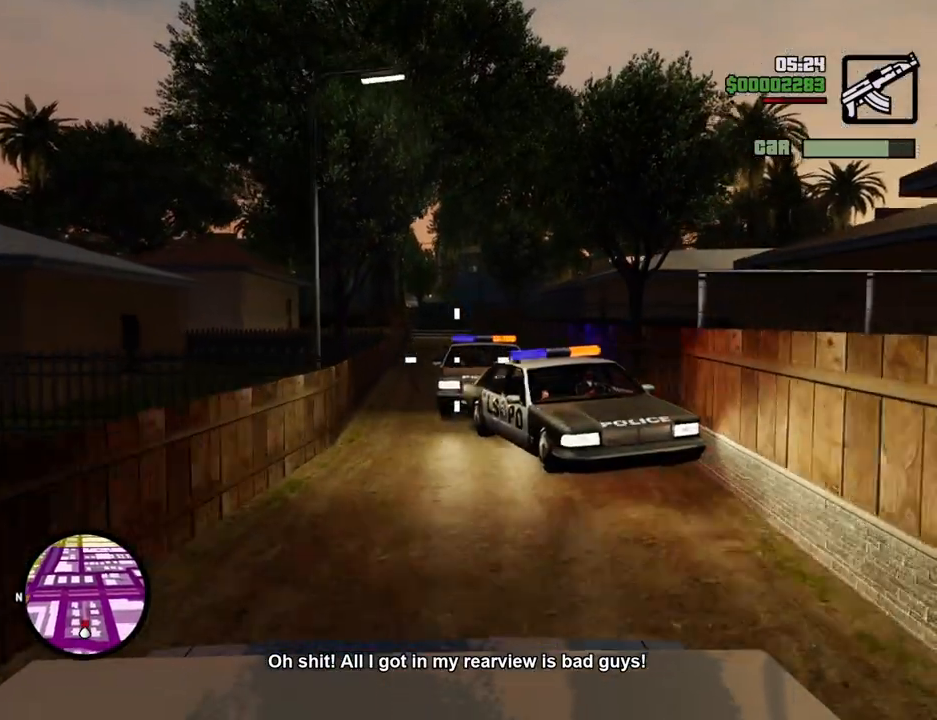
{"keys": [], "mouse": ["left"], "events": []}
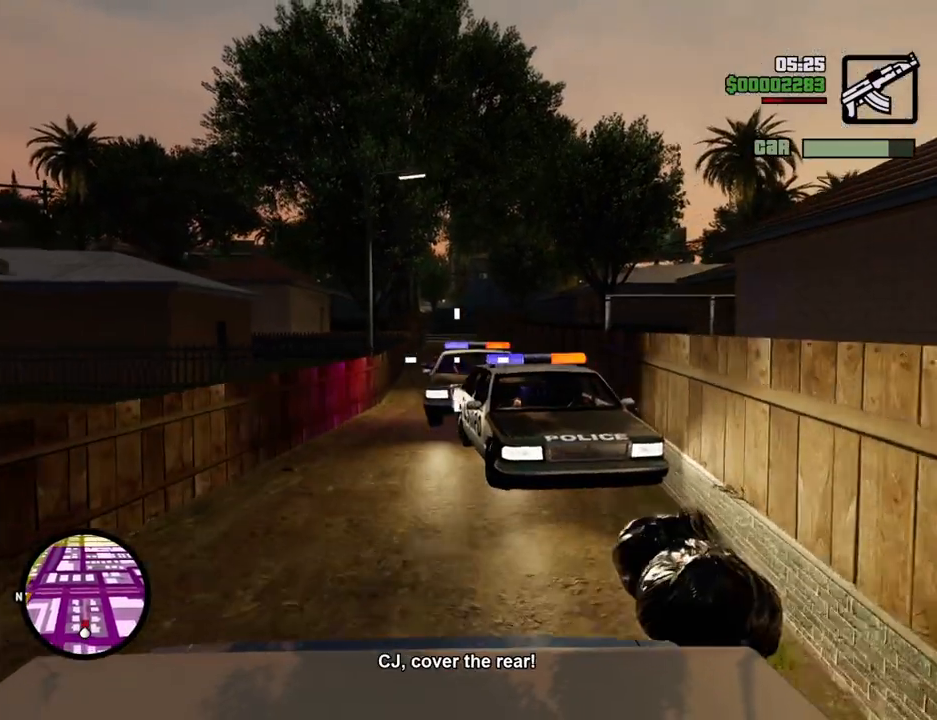
{"keys": [], "mouse": ["left"], "events": []}
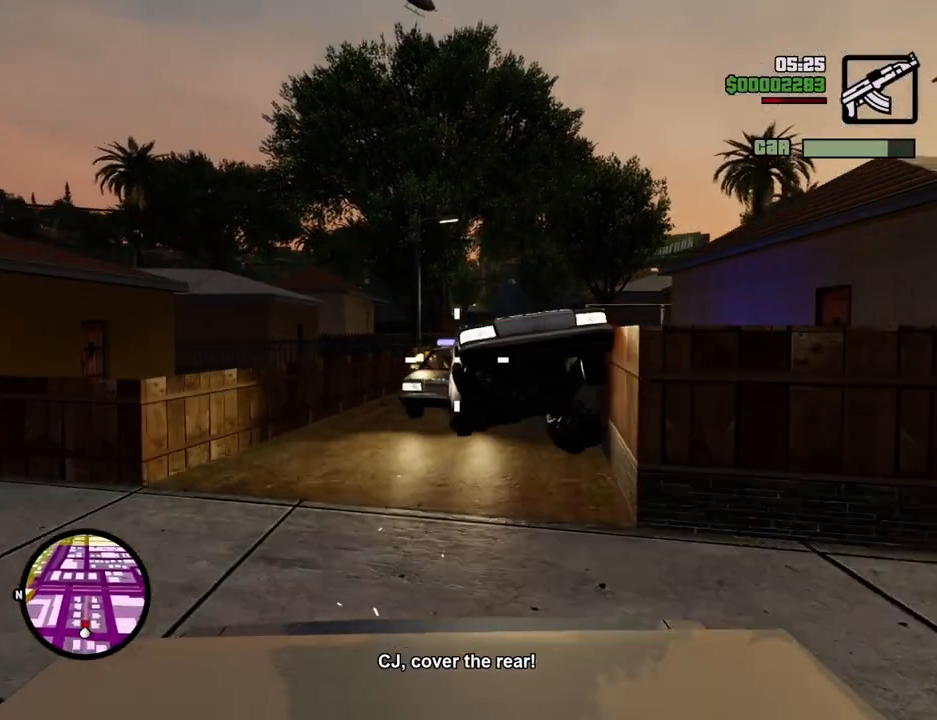
{"keys": [], "mouse": ["left"], "events": []}
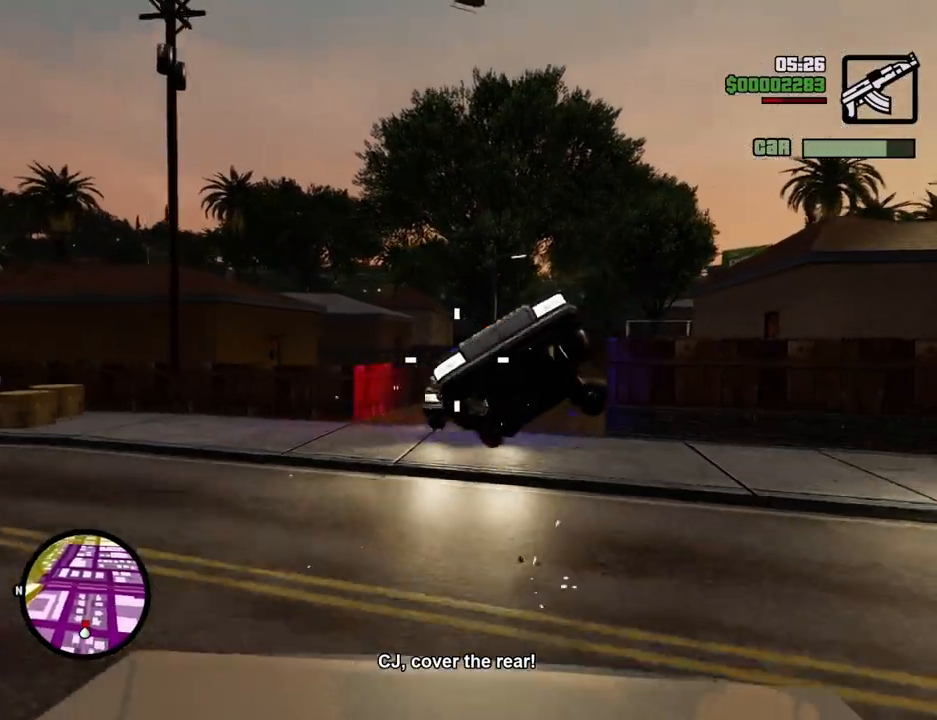
{"keys": [], "mouse": ["left"], "events": []}
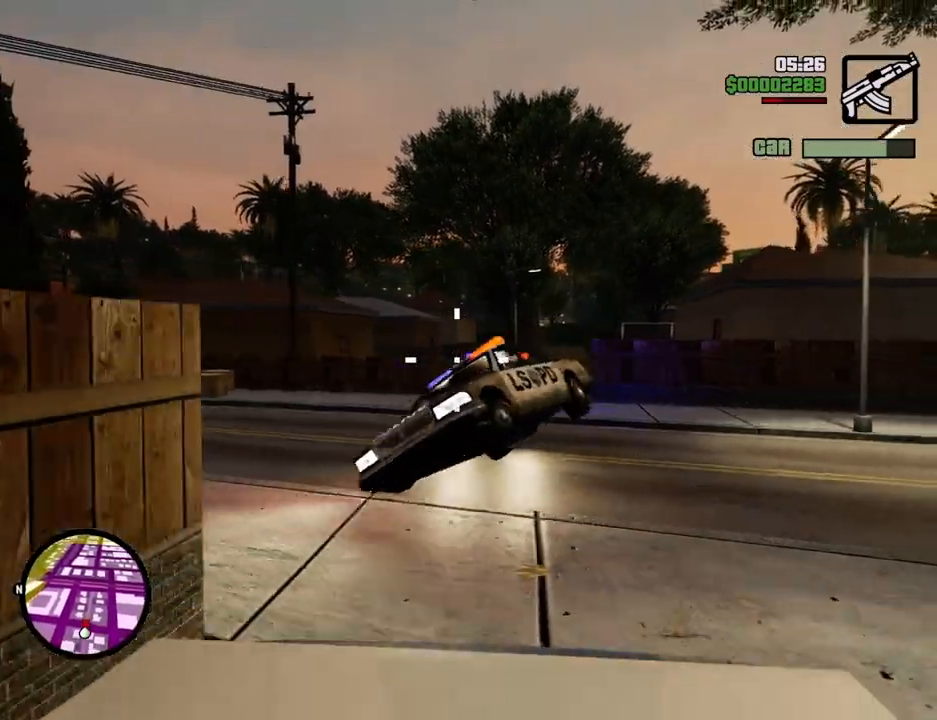
{"keys": [], "mouse": ["left"], "events": []}
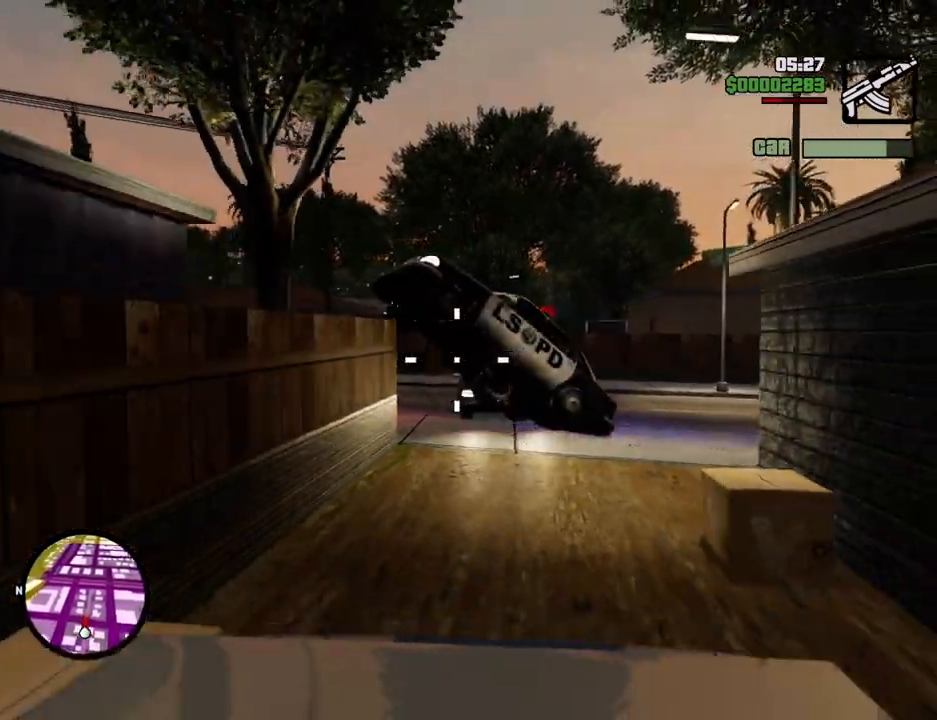
{"keys": [], "mouse": ["left"], "events": []}
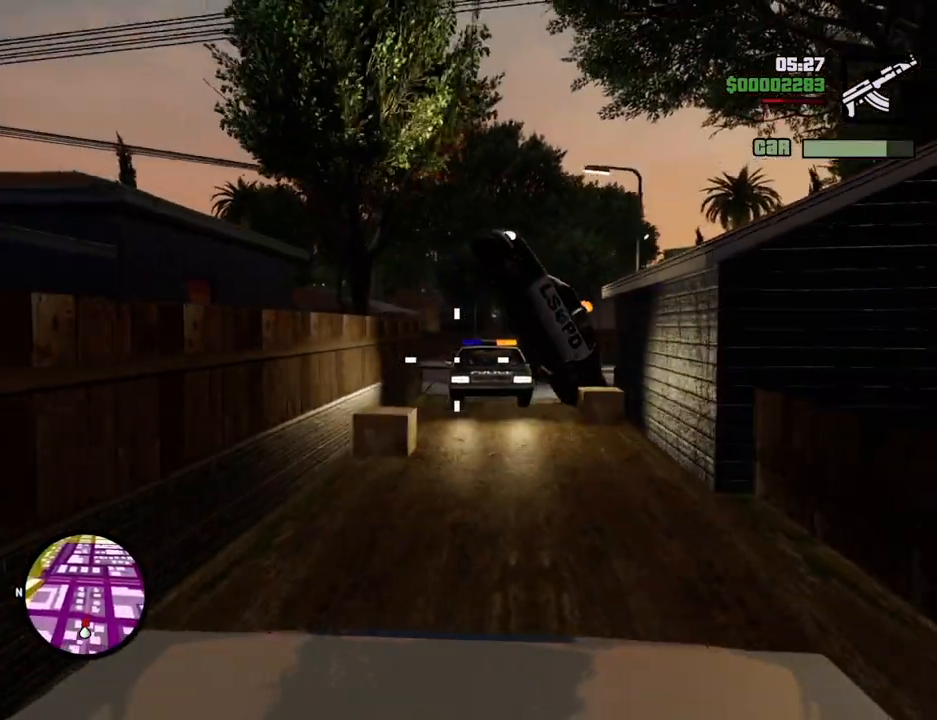
{"keys": [], "mouse": ["left"], "events": []}
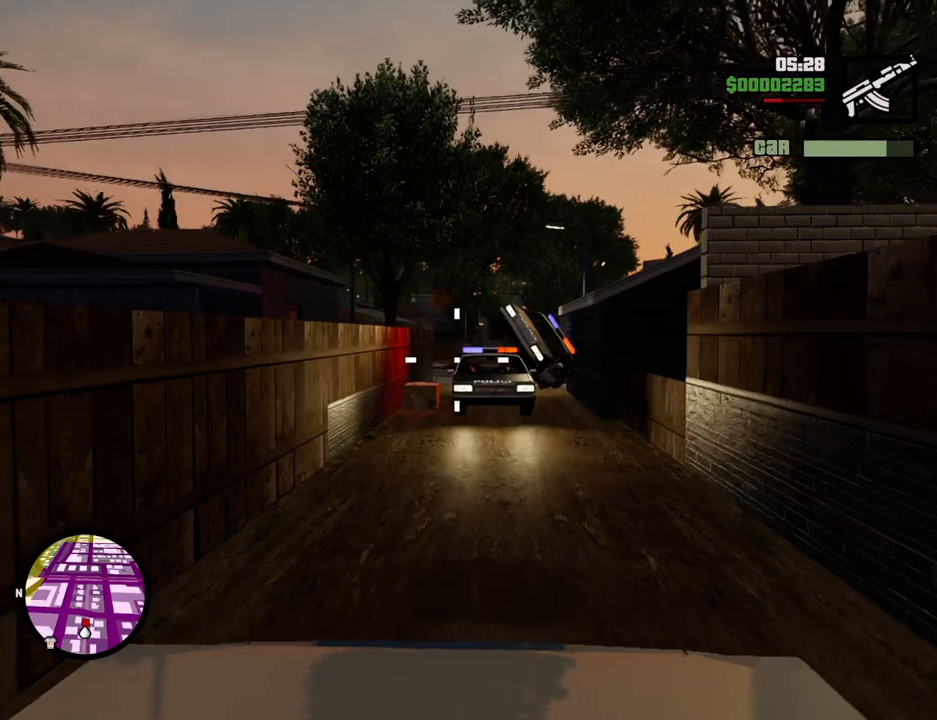
{"keys": [], "mouse": ["left"], "events": []}
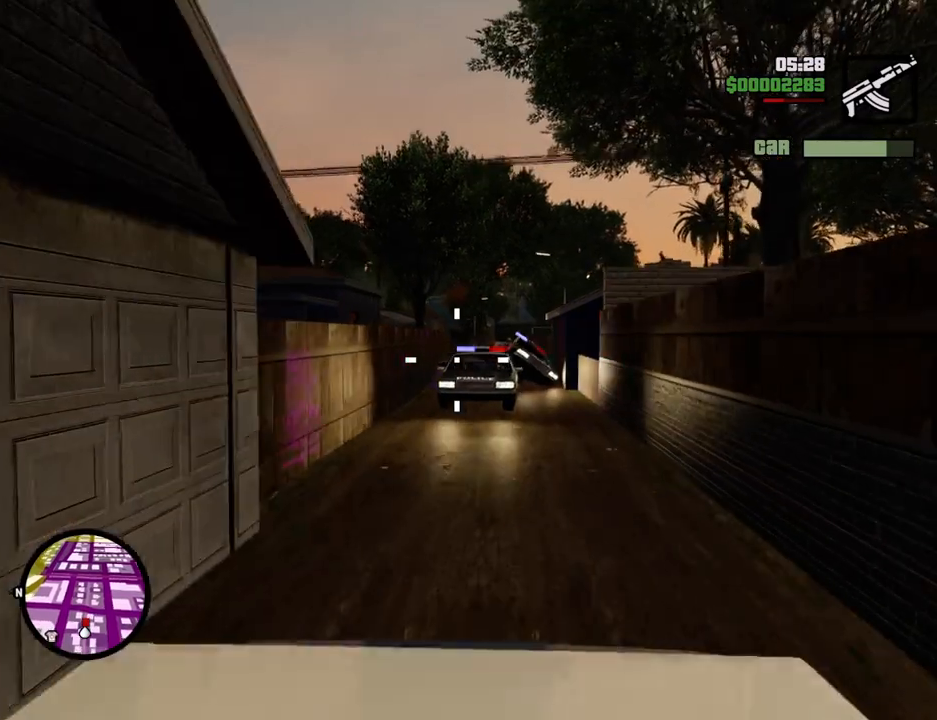
{"keys": [], "mouse": ["left"], "events": []}
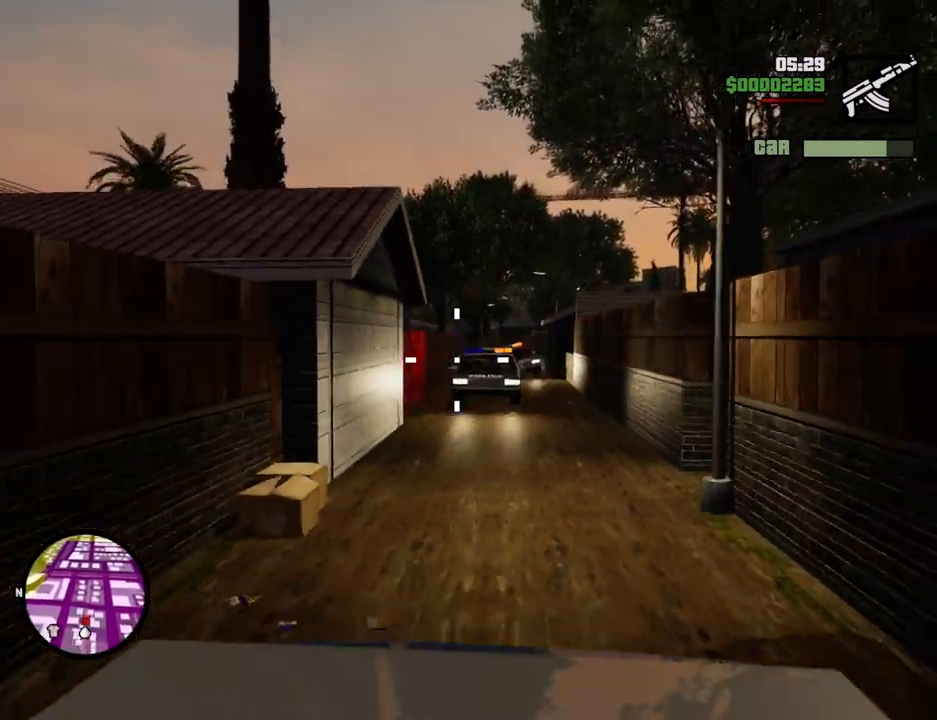
{"keys": [], "mouse": ["left"], "events": []}
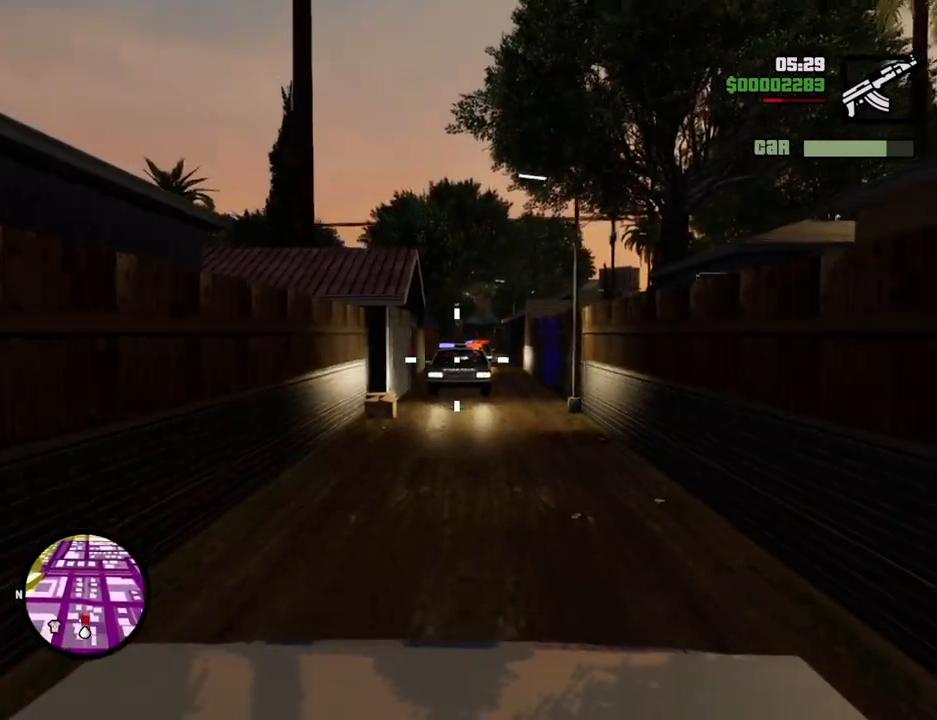
{"keys": [], "mouse": ["left"], "events": []}
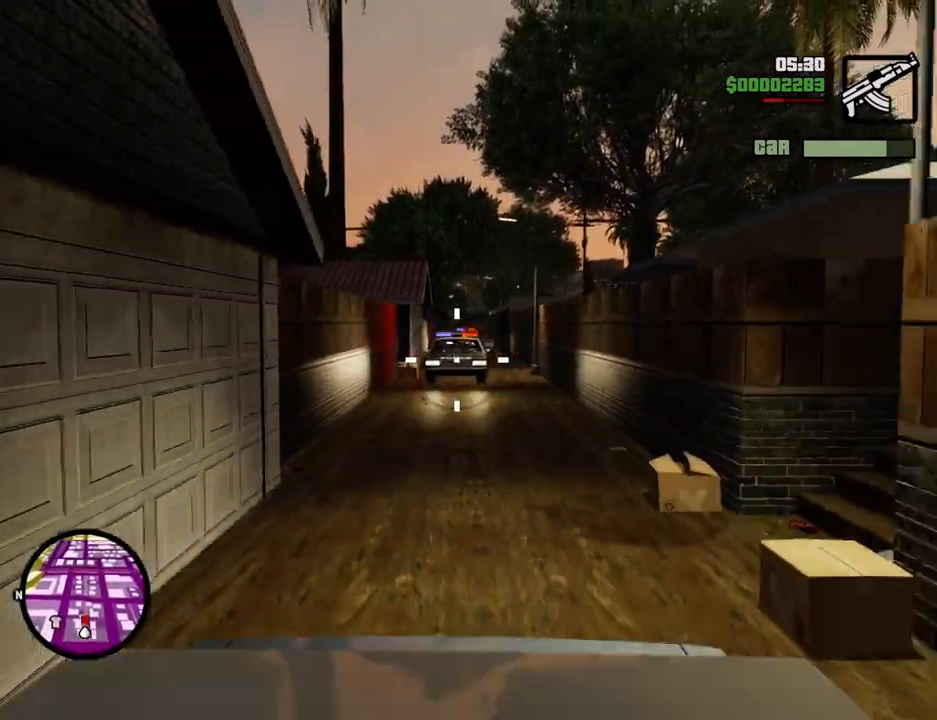
{"keys": [], "mouse": ["left"], "events": []}
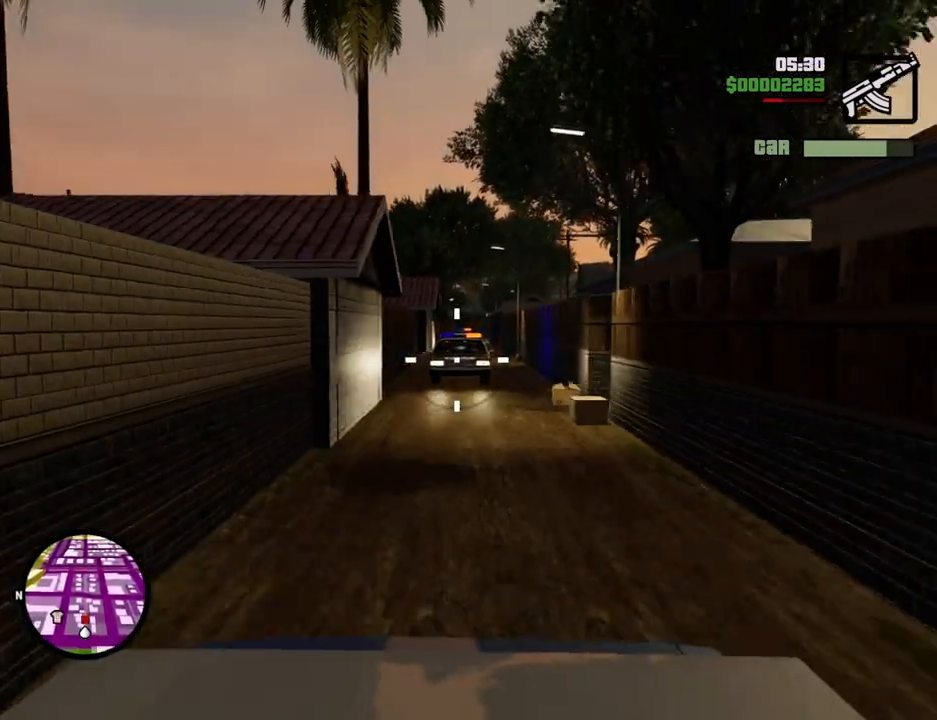
{"keys": [], "mouse": ["left"], "events": []}
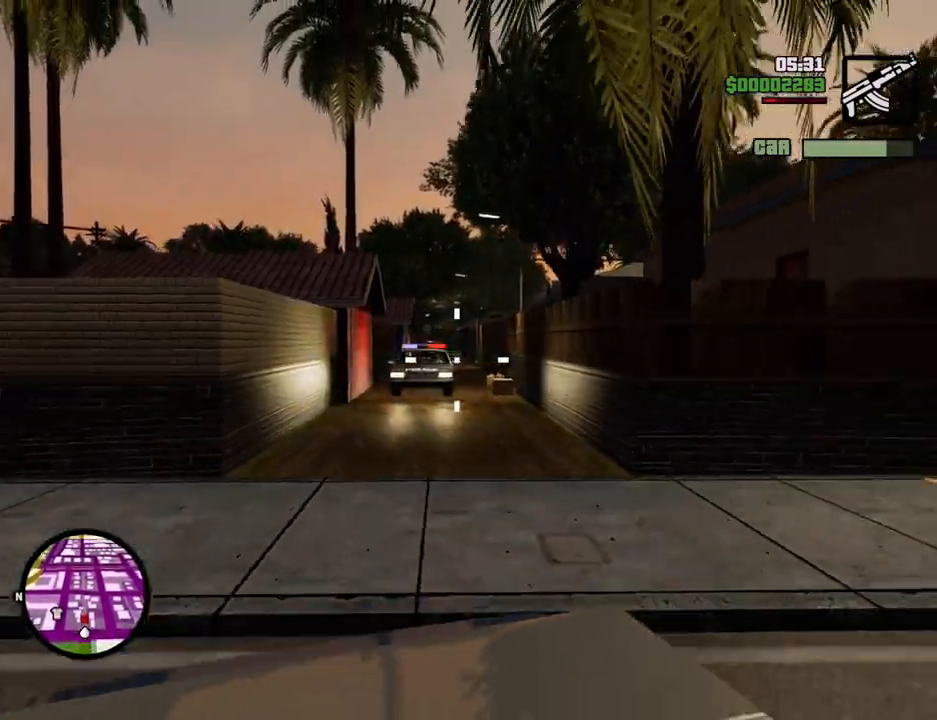
{"keys": [], "mouse": ["left"], "events": []}
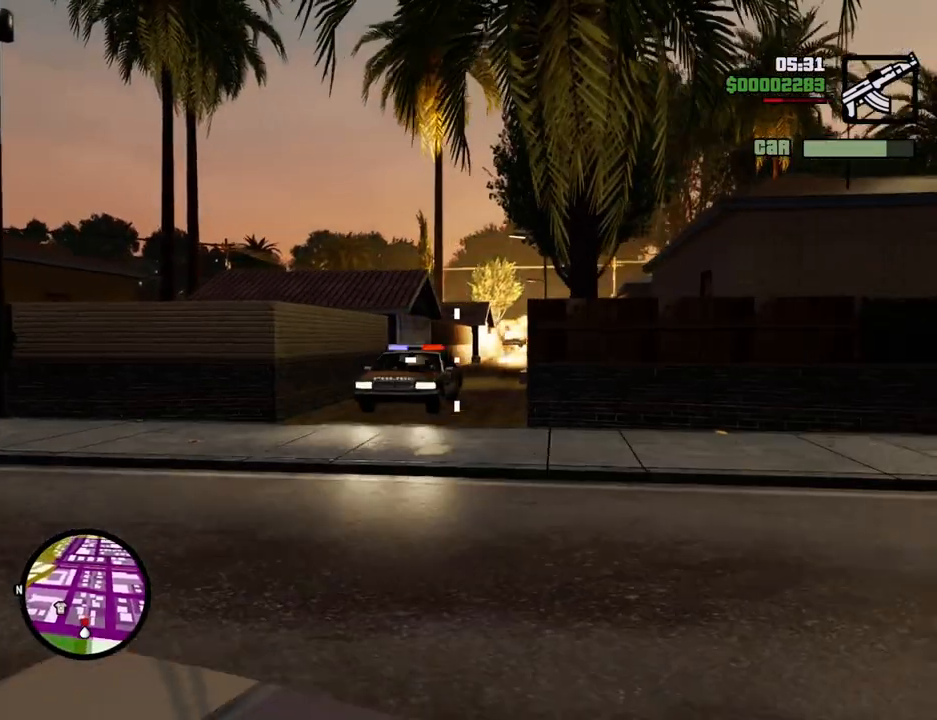
{"keys": [], "mouse": ["left"], "events": []}
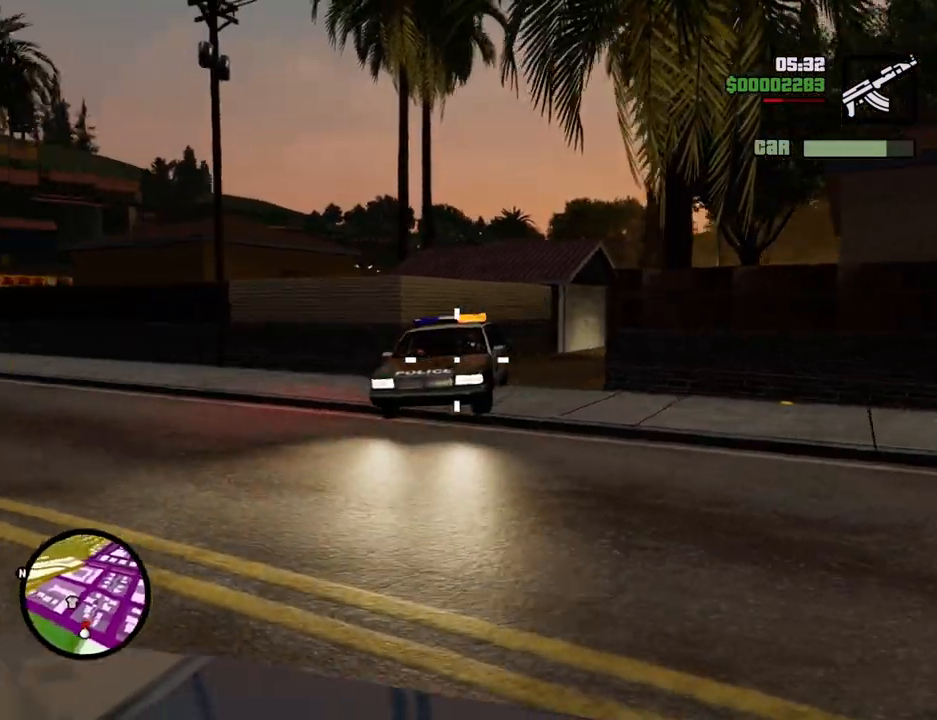
{"keys": [], "mouse": ["left"], "events": []}
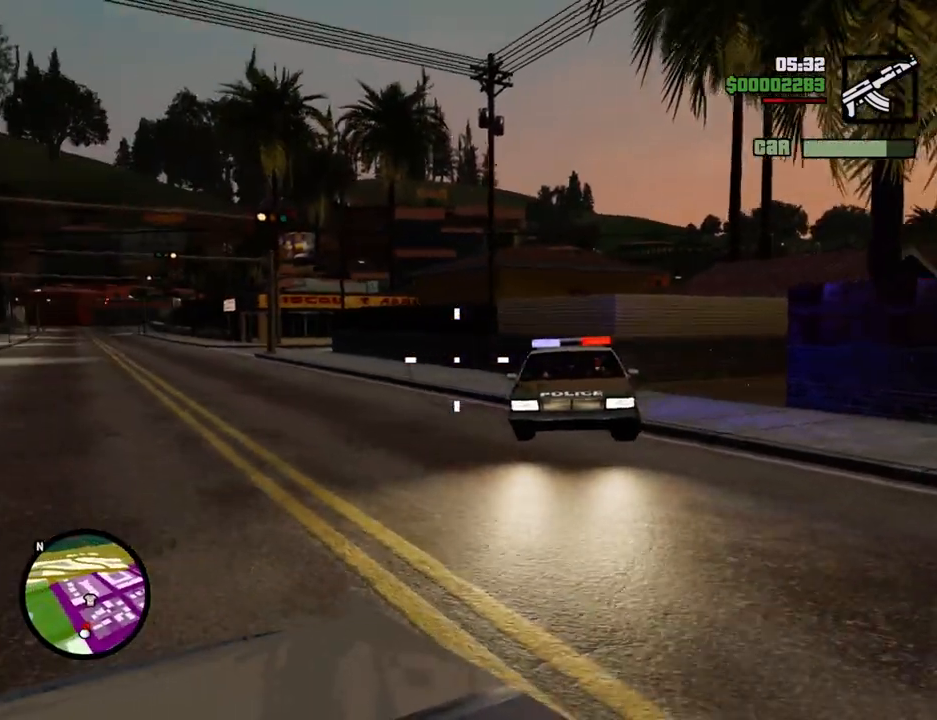
{"keys": [], "mouse": ["left"], "events": []}
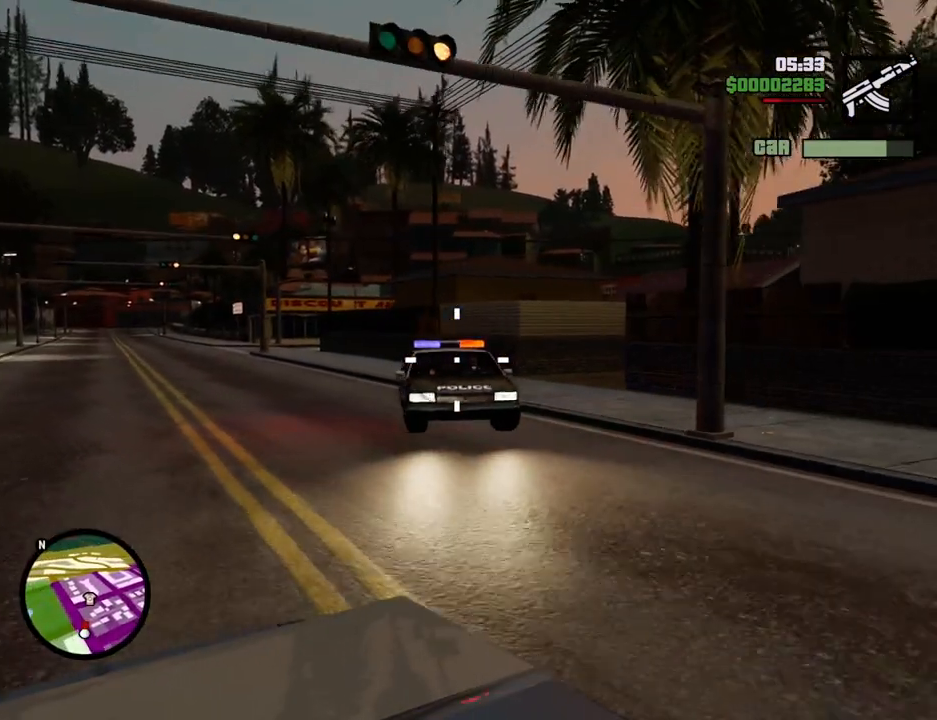
{"keys": [], "mouse": ["left"], "events": []}
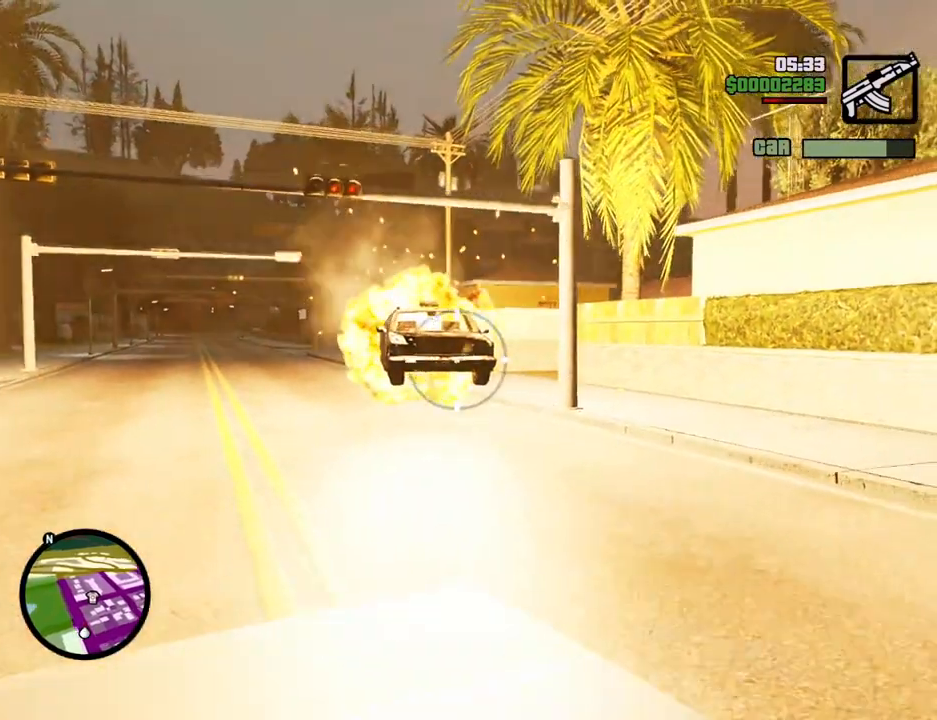
{"keys": [], "mouse": ["left"], "events": []}
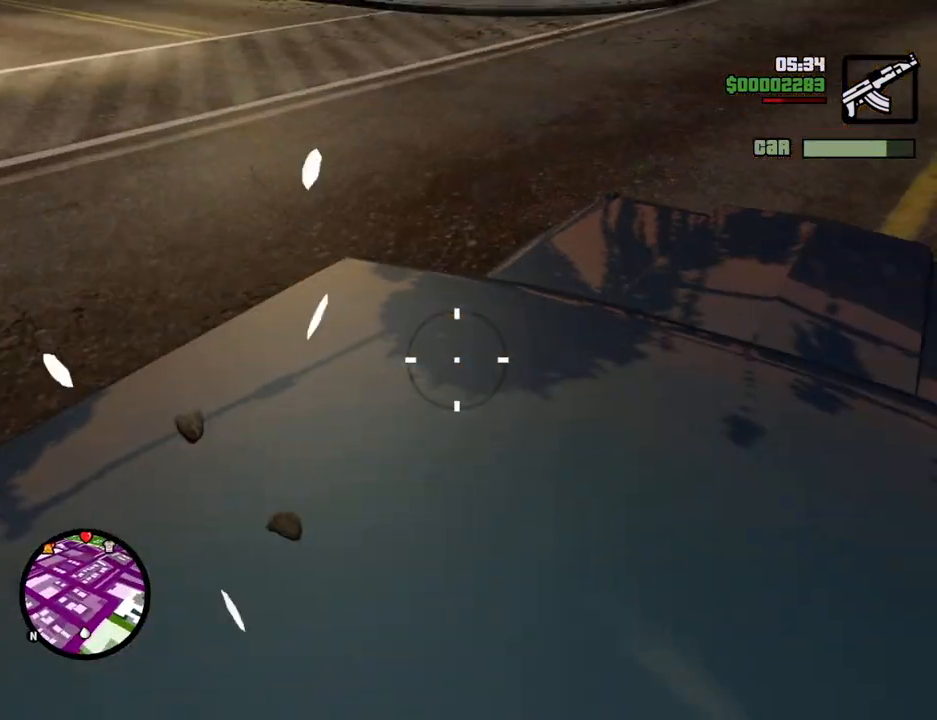
{"keys": [], "mouse": ["left"], "events": []}
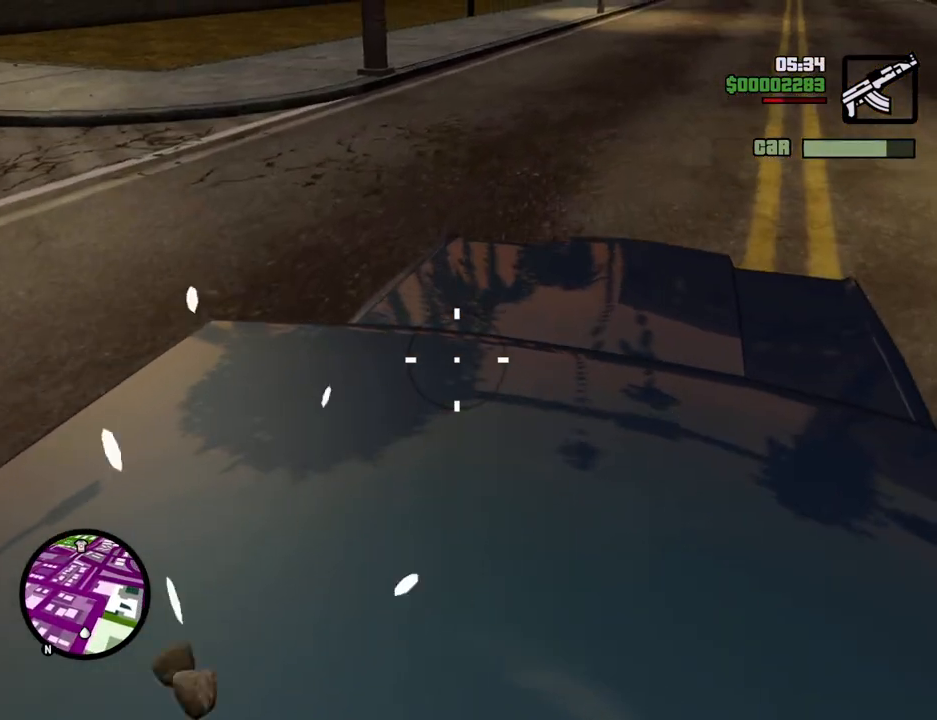
{"keys": [], "mouse": ["left"], "events": []}
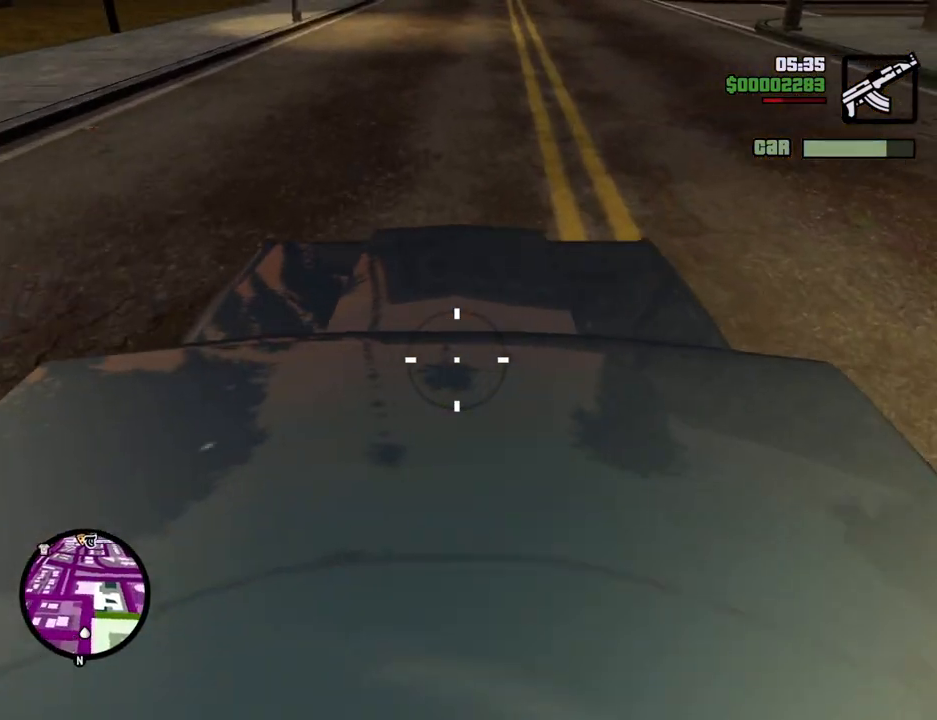
{"keys": [], "mouse": [], "events": [[234, "mouse_left", "up"]]}
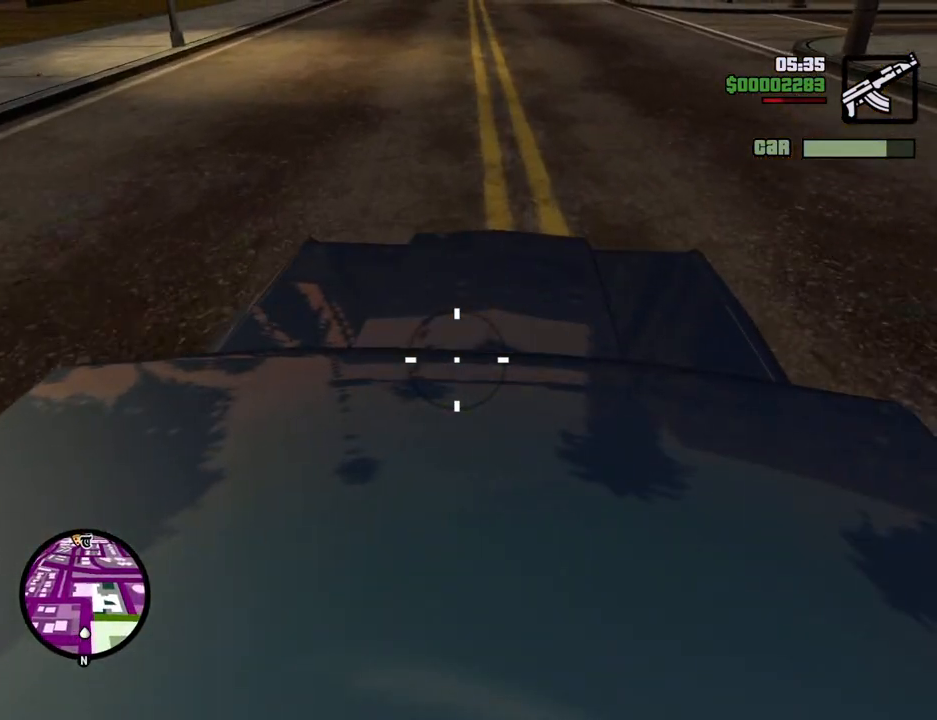
{"keys": [], "mouse": [], "events": []}
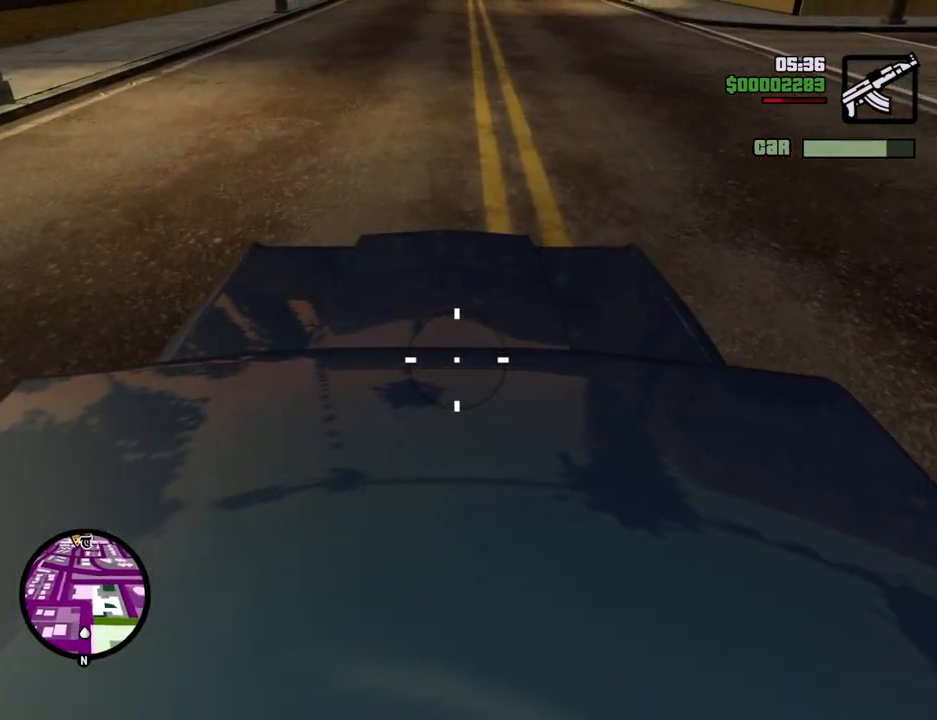
{"keys": [], "mouse": [], "events": []}
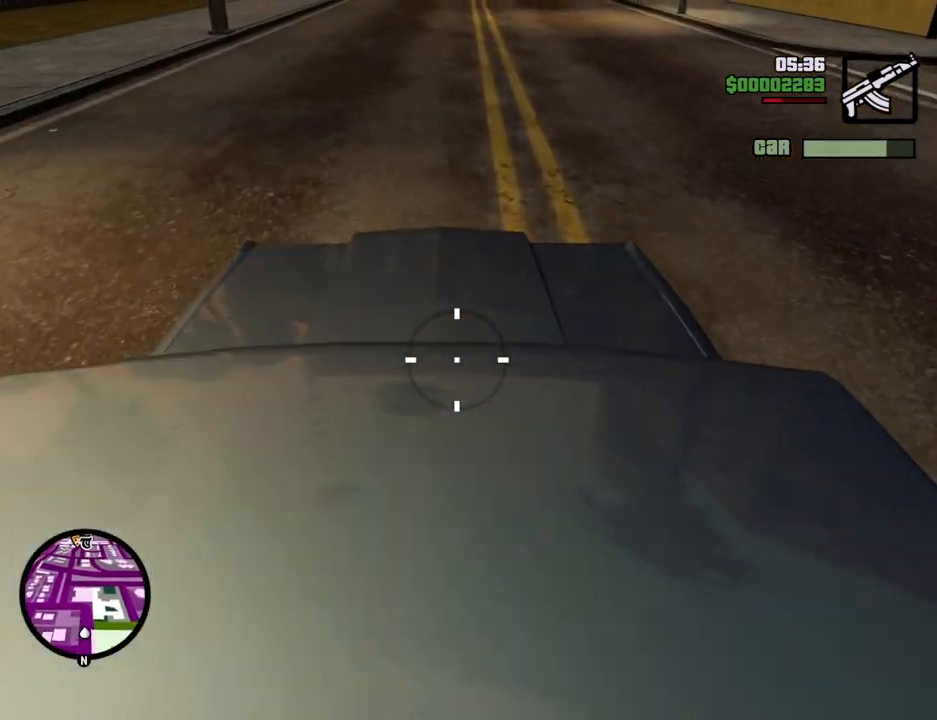
{"keys": [], "mouse": [], "events": []}
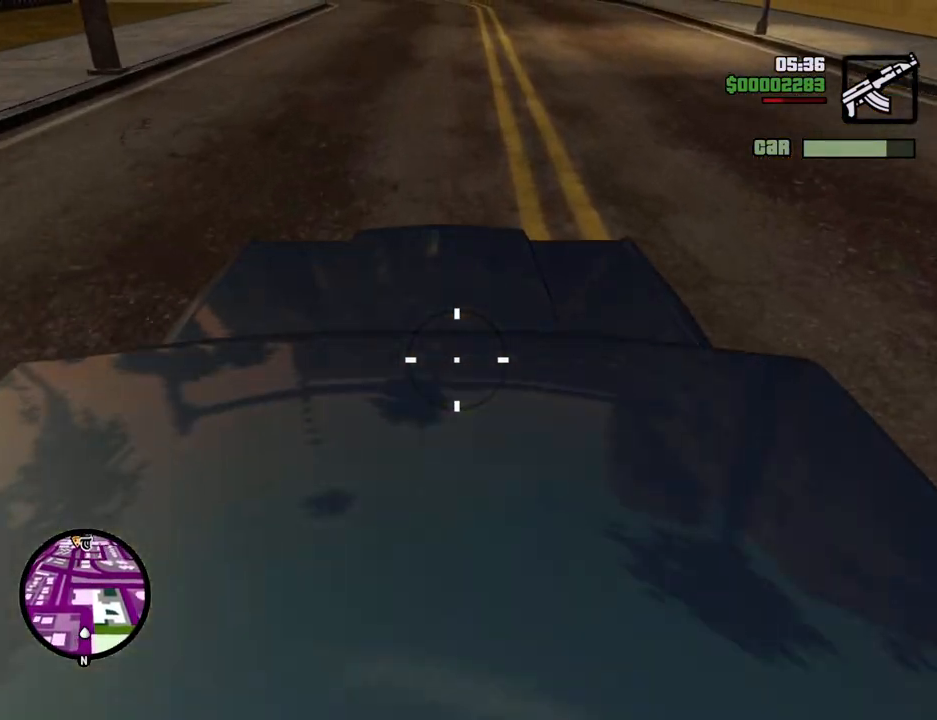
{"keys": [], "mouse": [], "events": []}
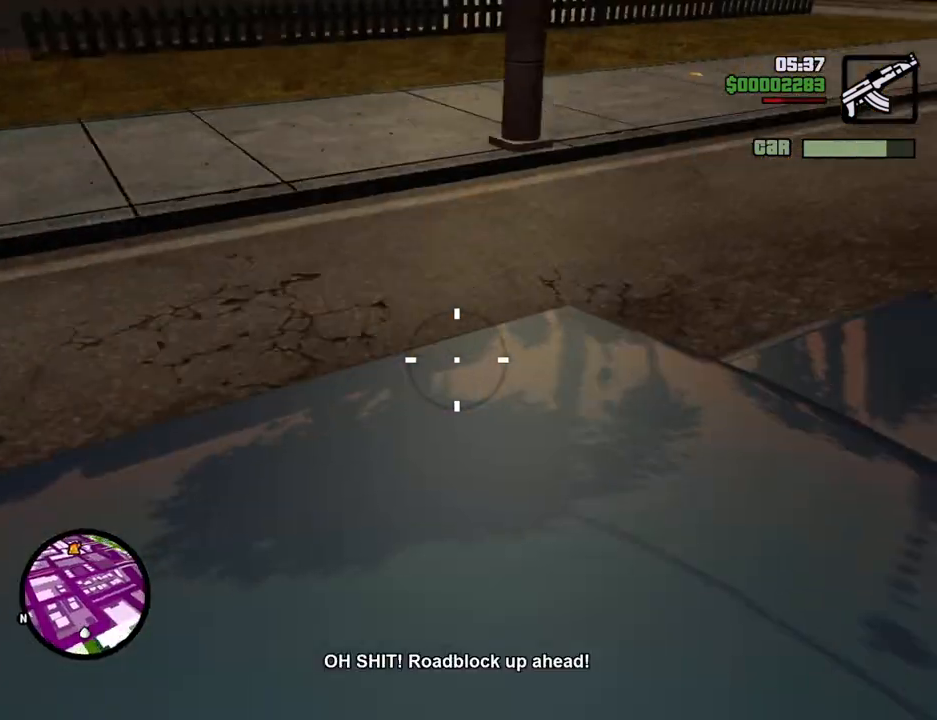
{"keys": [], "mouse": [], "events": []}
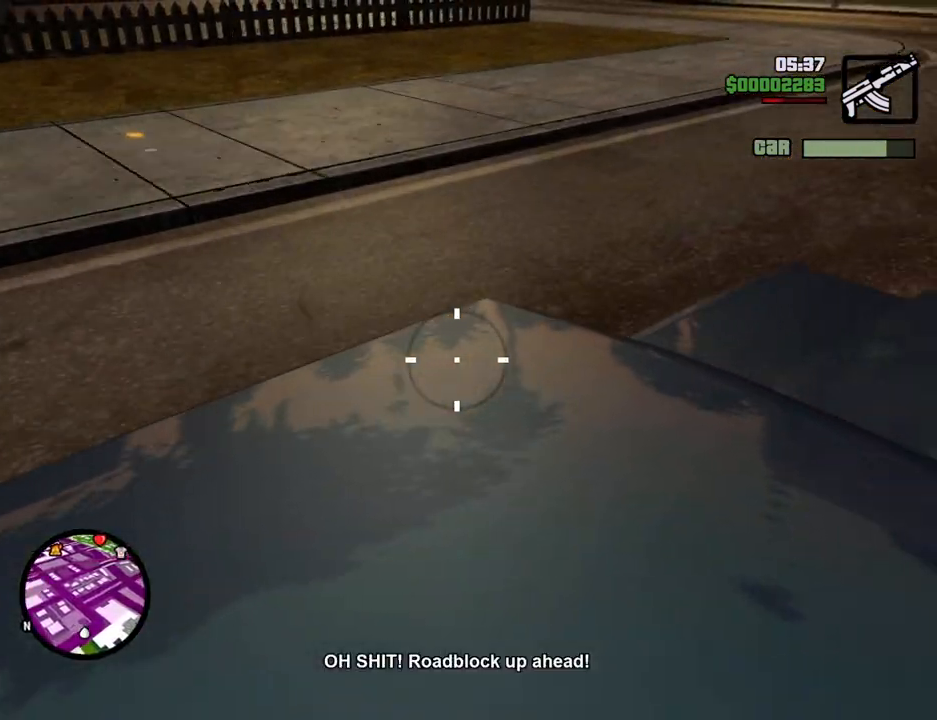
{"keys": ["shift"], "mouse": [], "events": [[84, "shift", "down"]]}
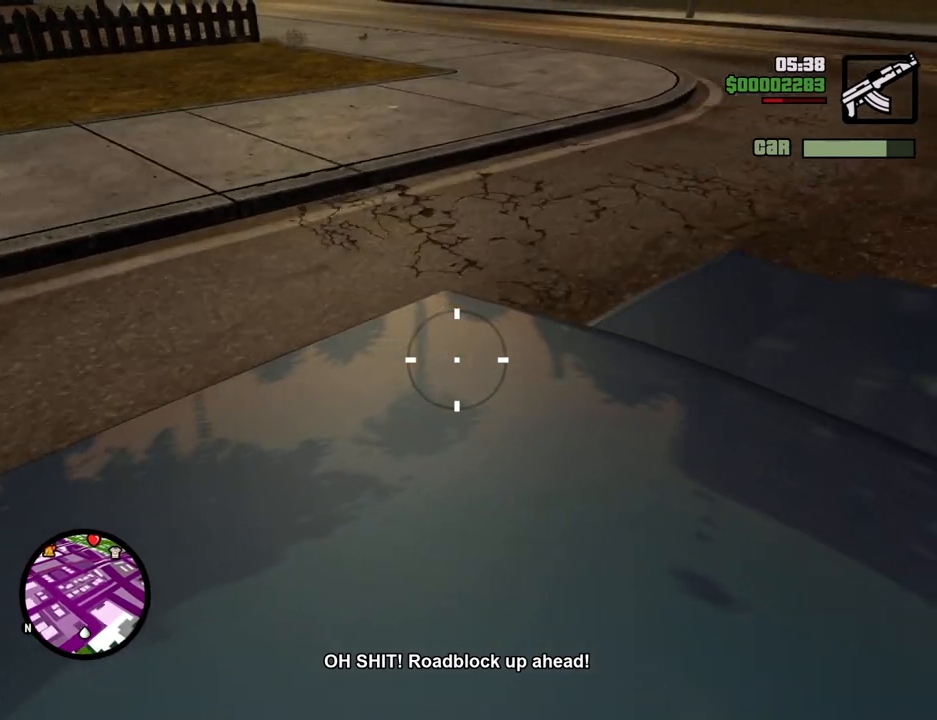
{"keys": [], "mouse": [], "events": [[250, "shift", "up"]]}